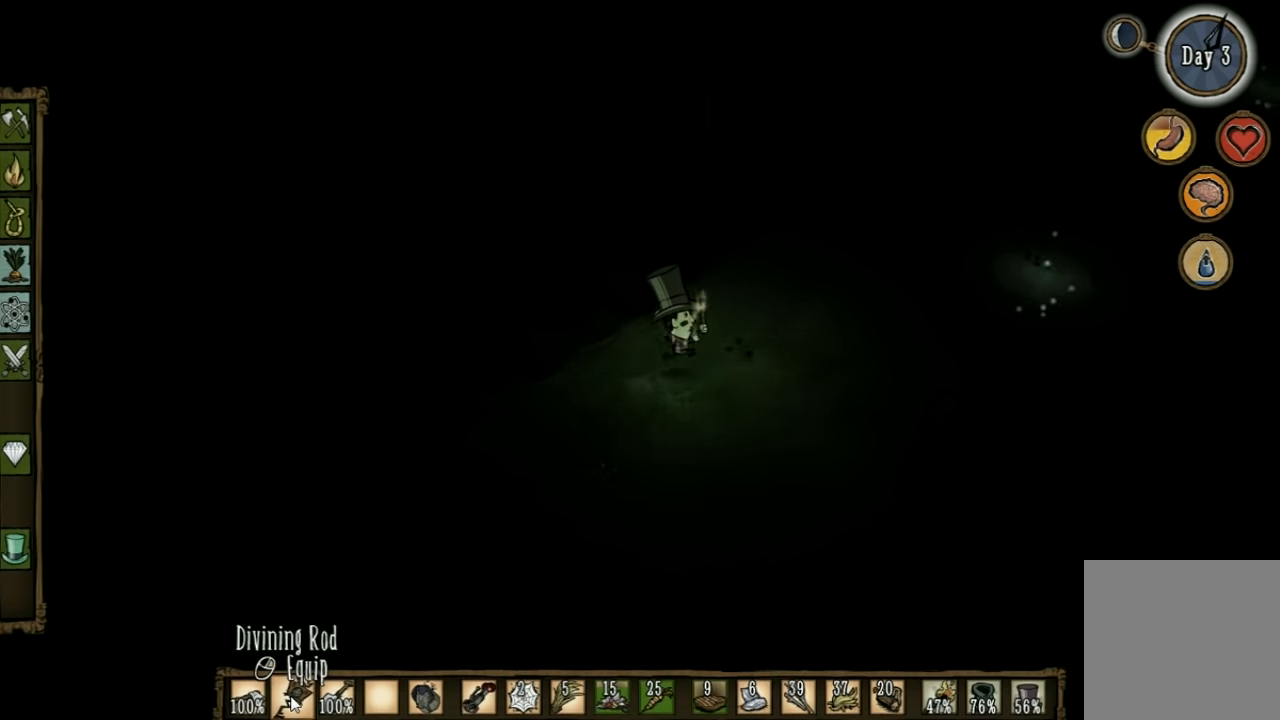
Gameplay with keyboard; each line is a JSON object with the keys held at the frame after it. "events" lists presses ("down") and releases ("up") of "1", "2", "3", "4", "5", "a", "c", "ctrl", "d", "e", "f", "q", "r", "s", "shift", "space", "tab", "v", "w", "x" and "z" between this image and that frame as [ms after this image, input, new state], when the widget could be followed in between. No other keys are recorded. Mouse input is not recorded. Not read: other_keys.
{"keys": ["d", "w"], "events": []}
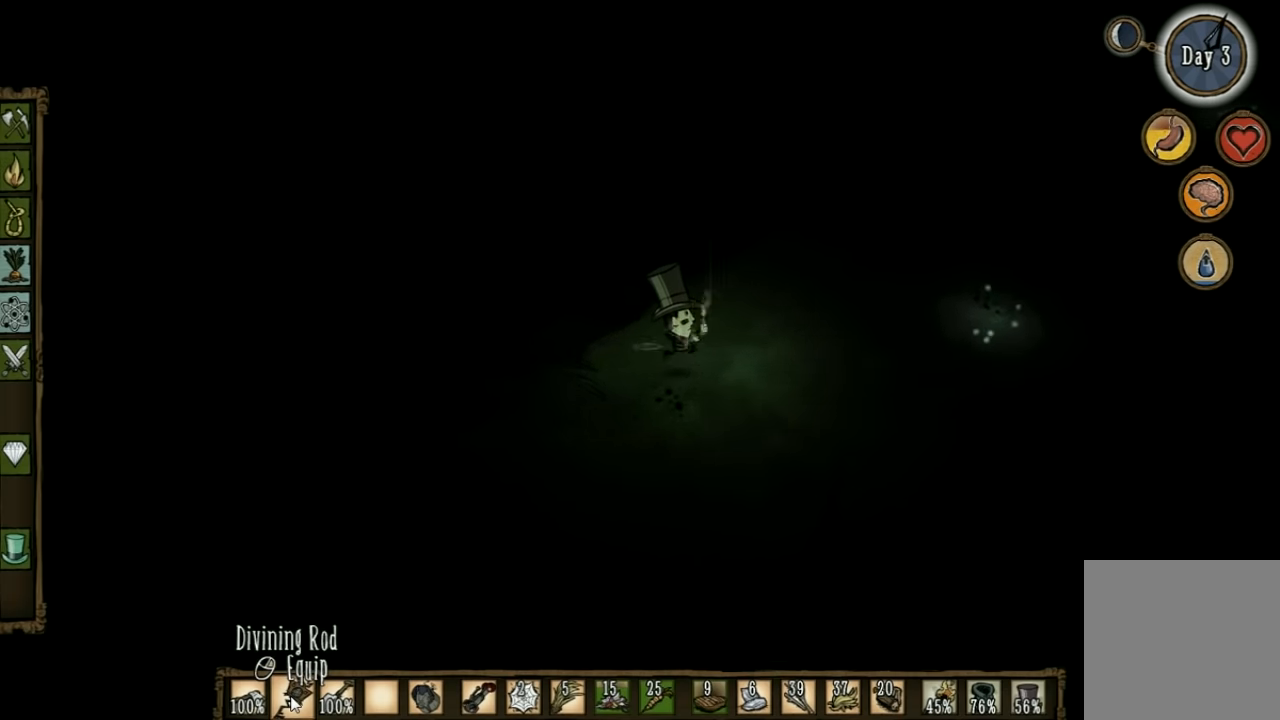
{"keys": ["d", "w"], "events": []}
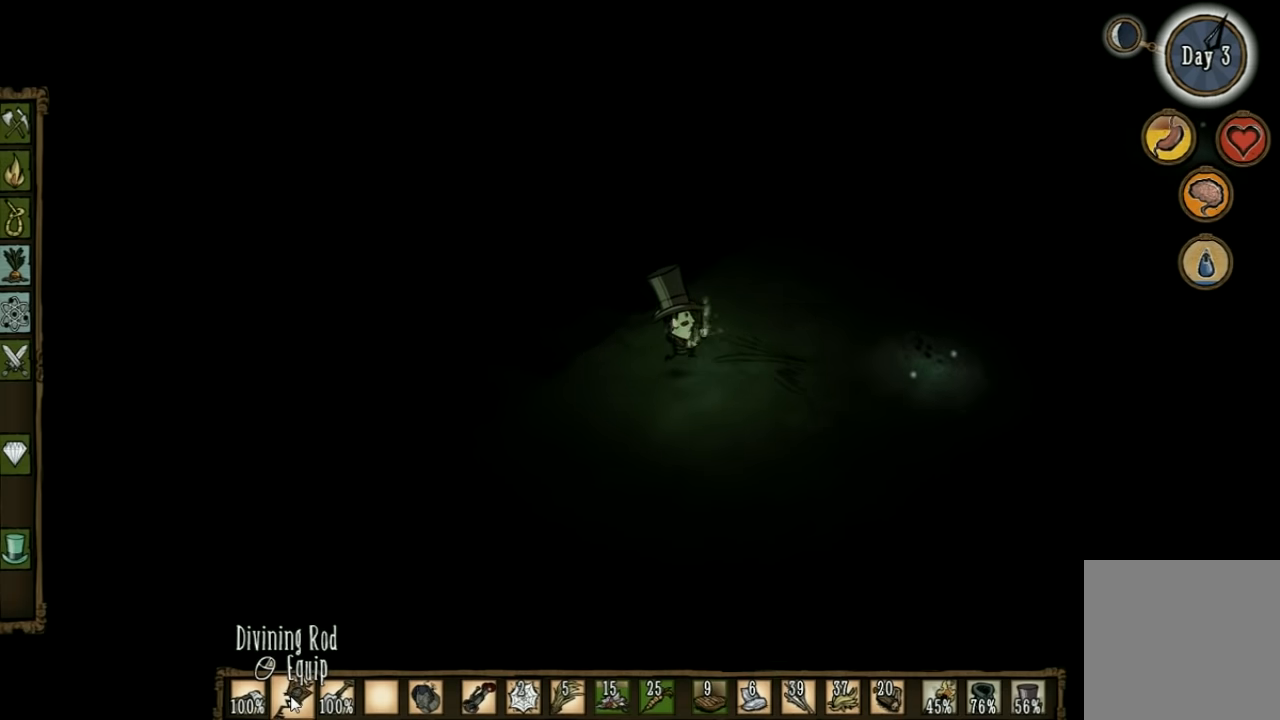
{"keys": ["d", "w"], "events": []}
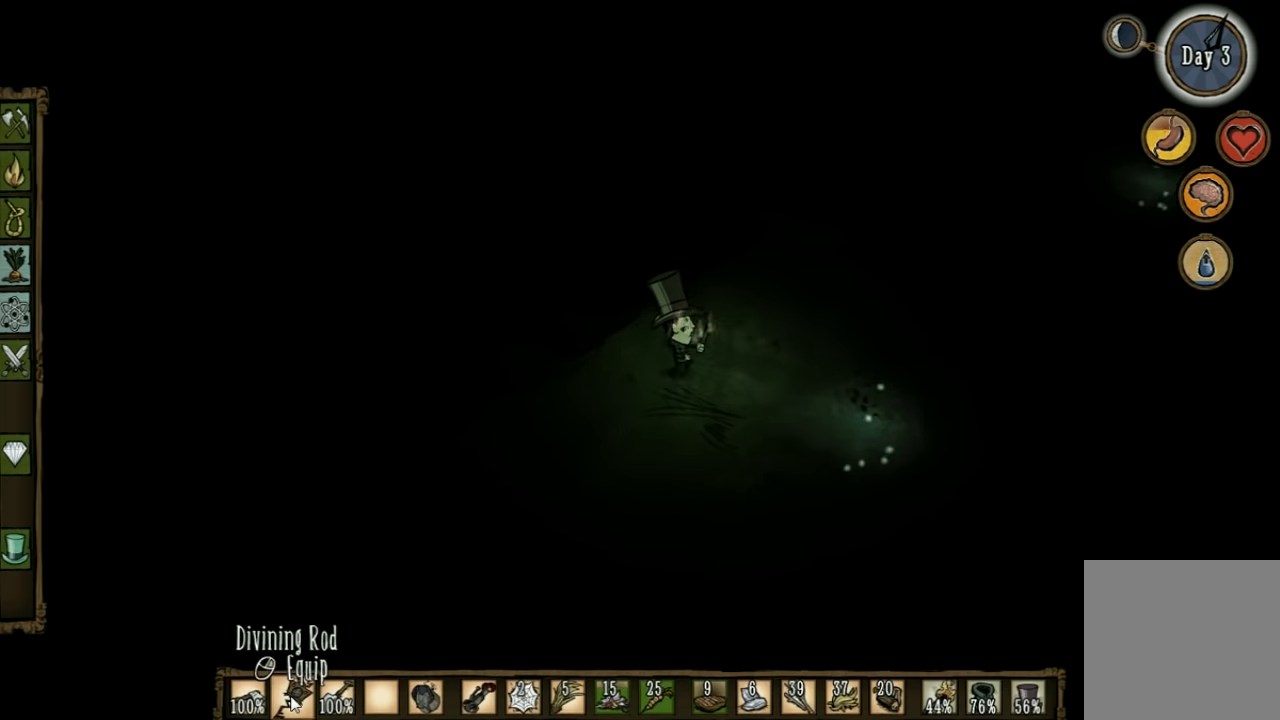
{"keys": ["d", "w"], "events": []}
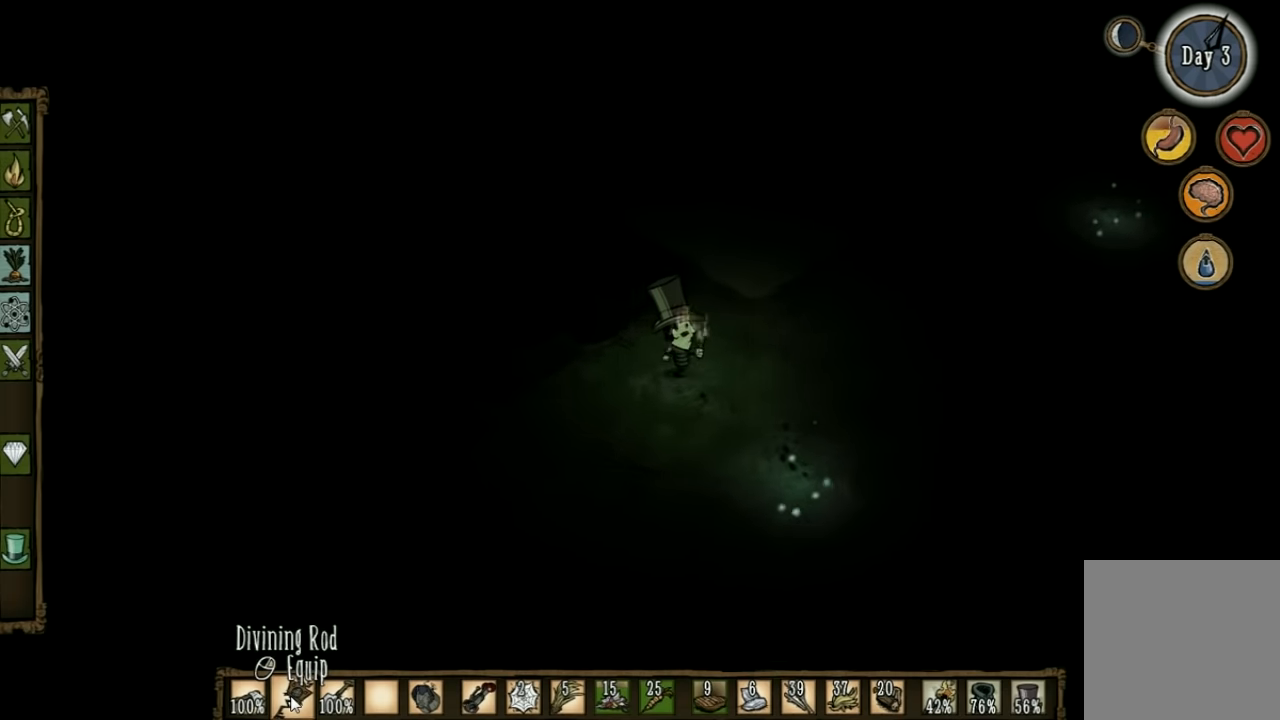
{"keys": ["w"], "events": [[267, "d", "up"]]}
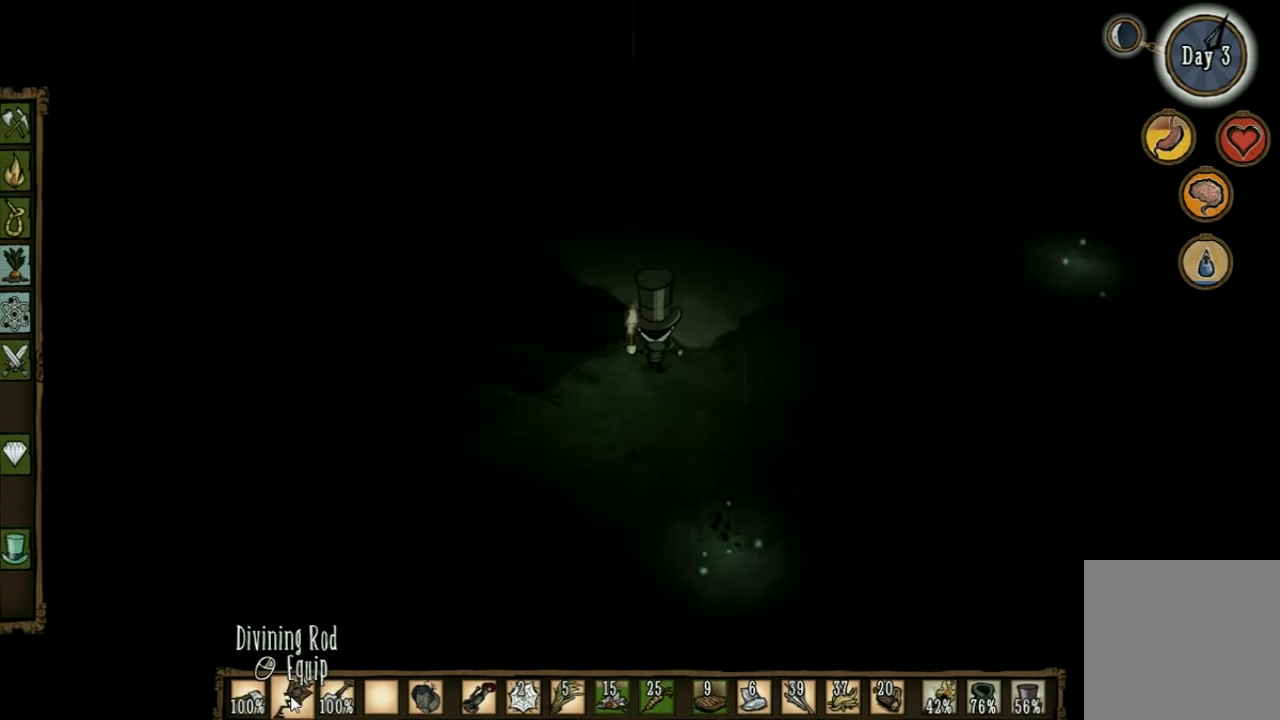
{"keys": ["a", "w"], "events": [[467, "a", "down"]]}
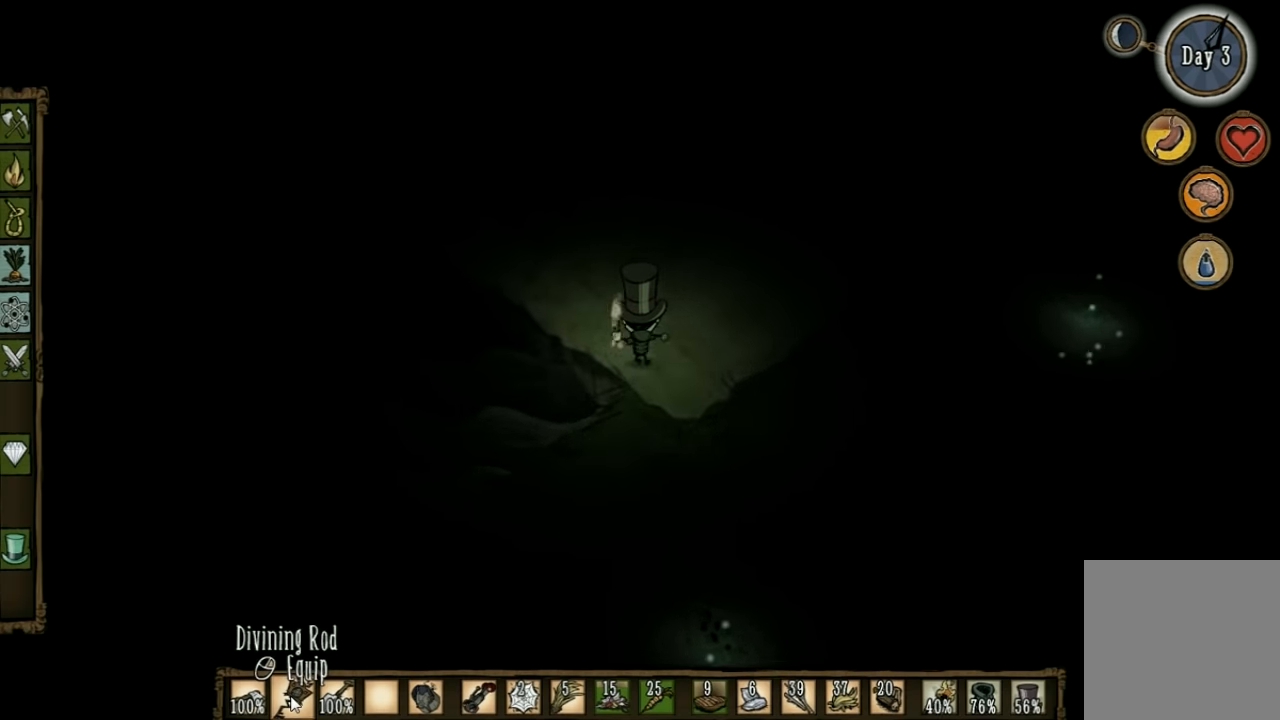
{"keys": ["a", "w"], "events": []}
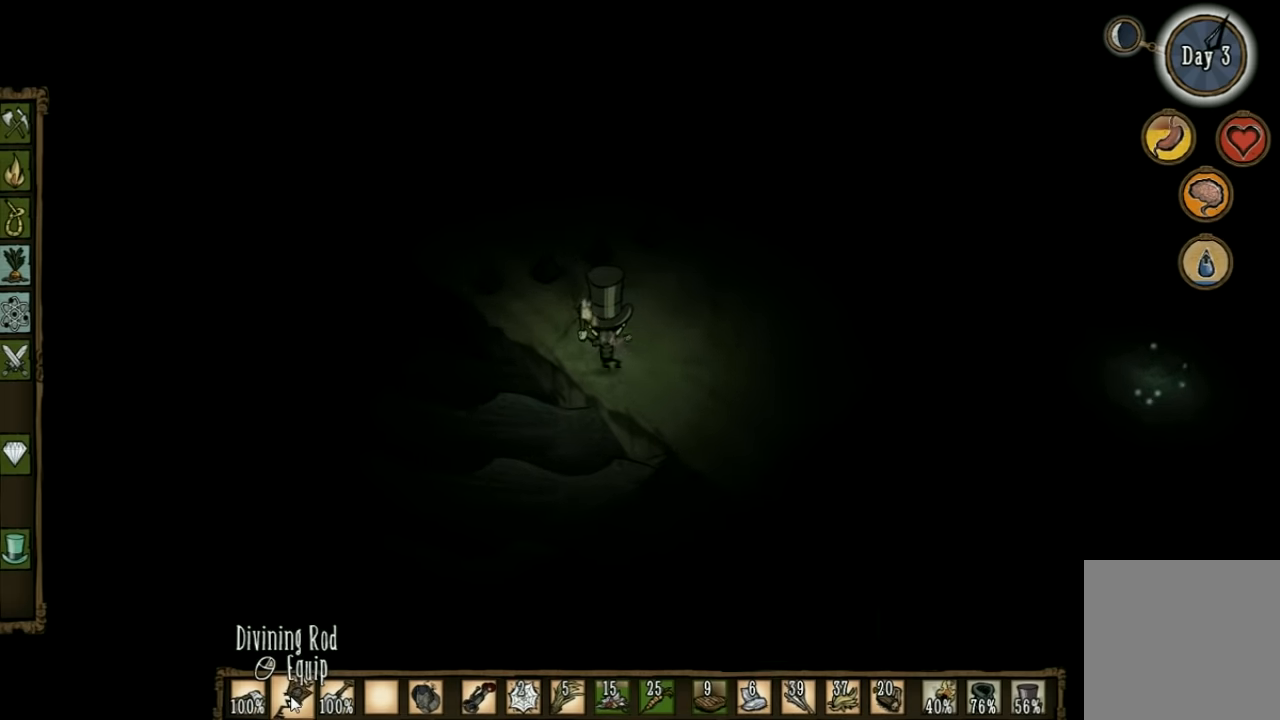
{"keys": ["a", "w"], "events": []}
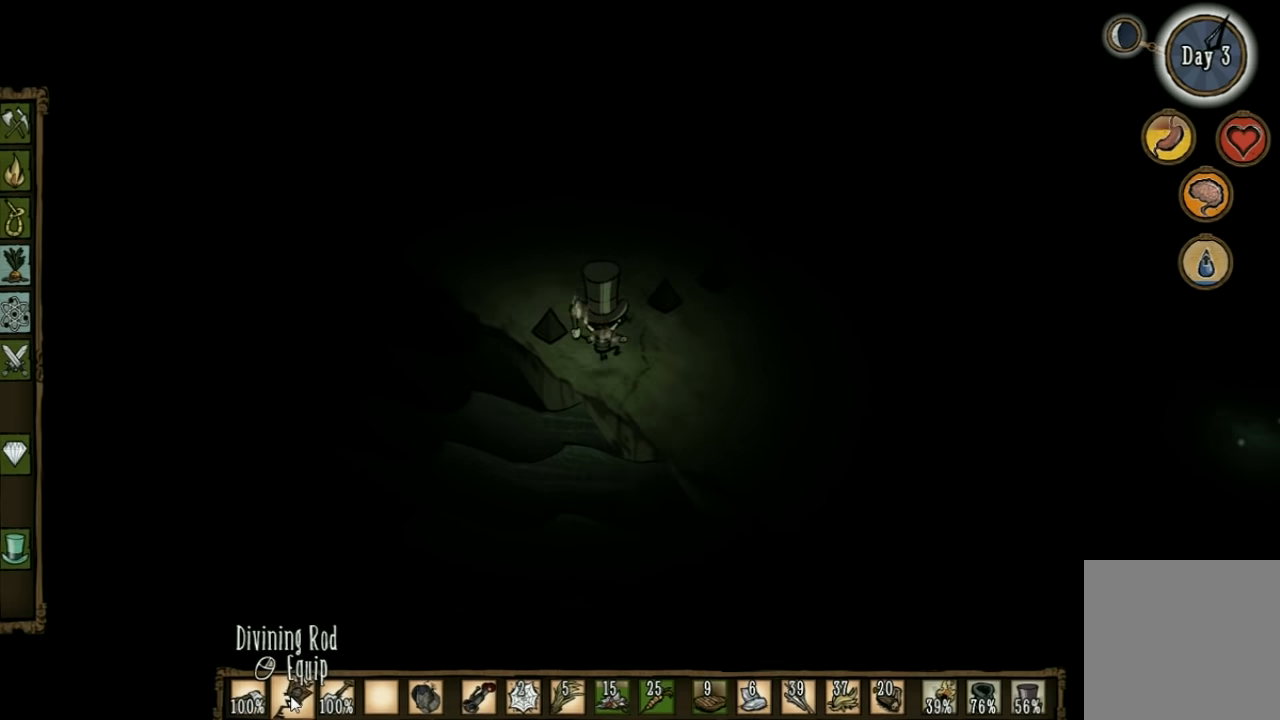
{"keys": ["a", "w"], "events": []}
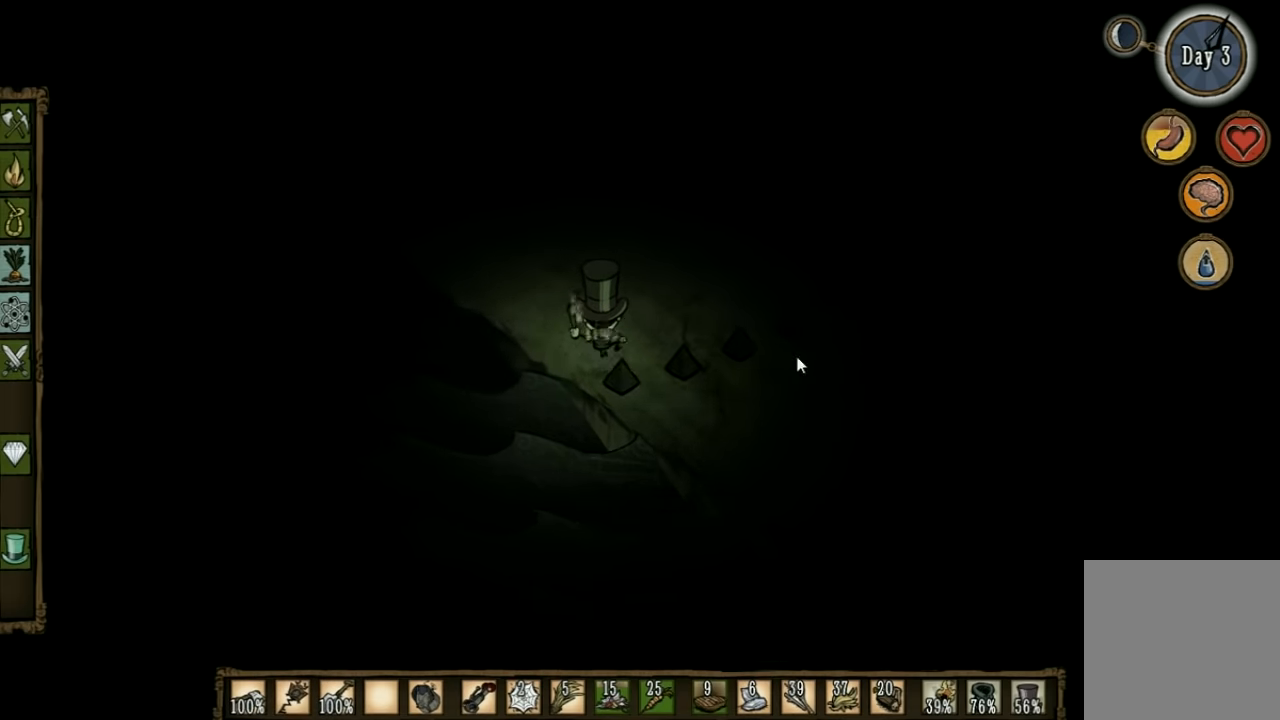
{"keys": ["w"], "events": [[233, "a", "up"]]}
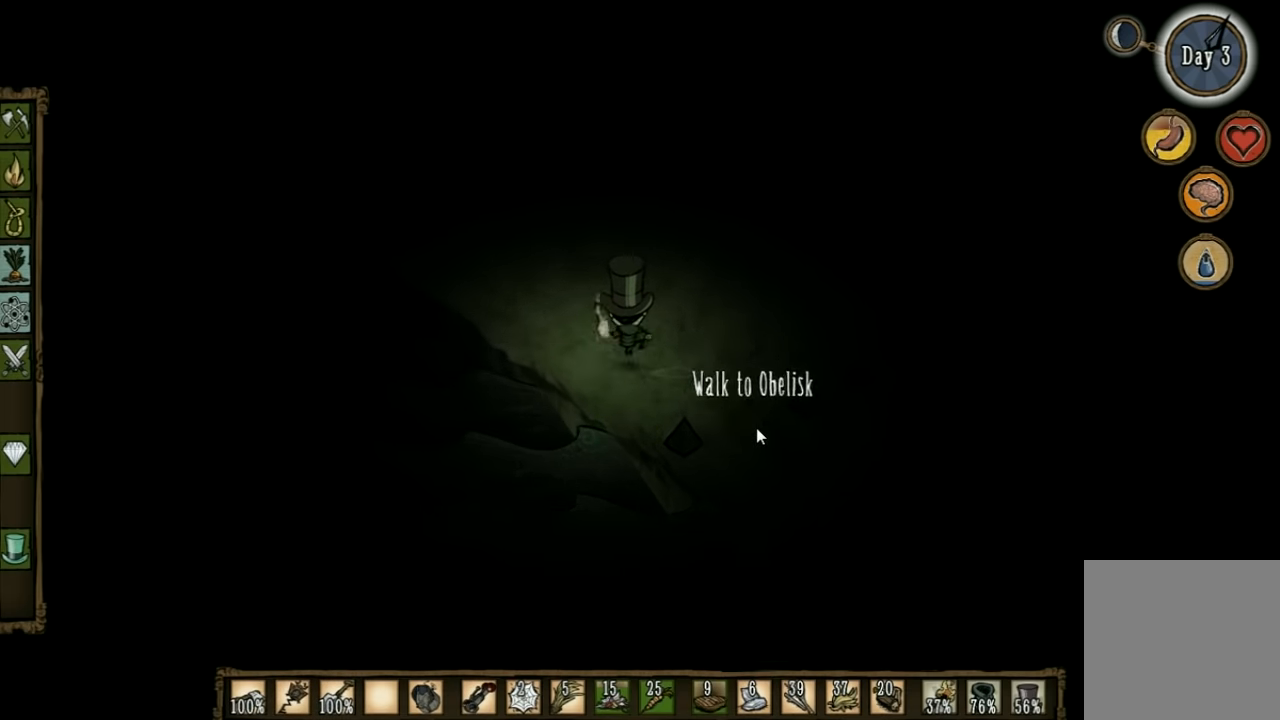
{"keys": ["a", "w"], "events": [[367, "a", "down"]]}
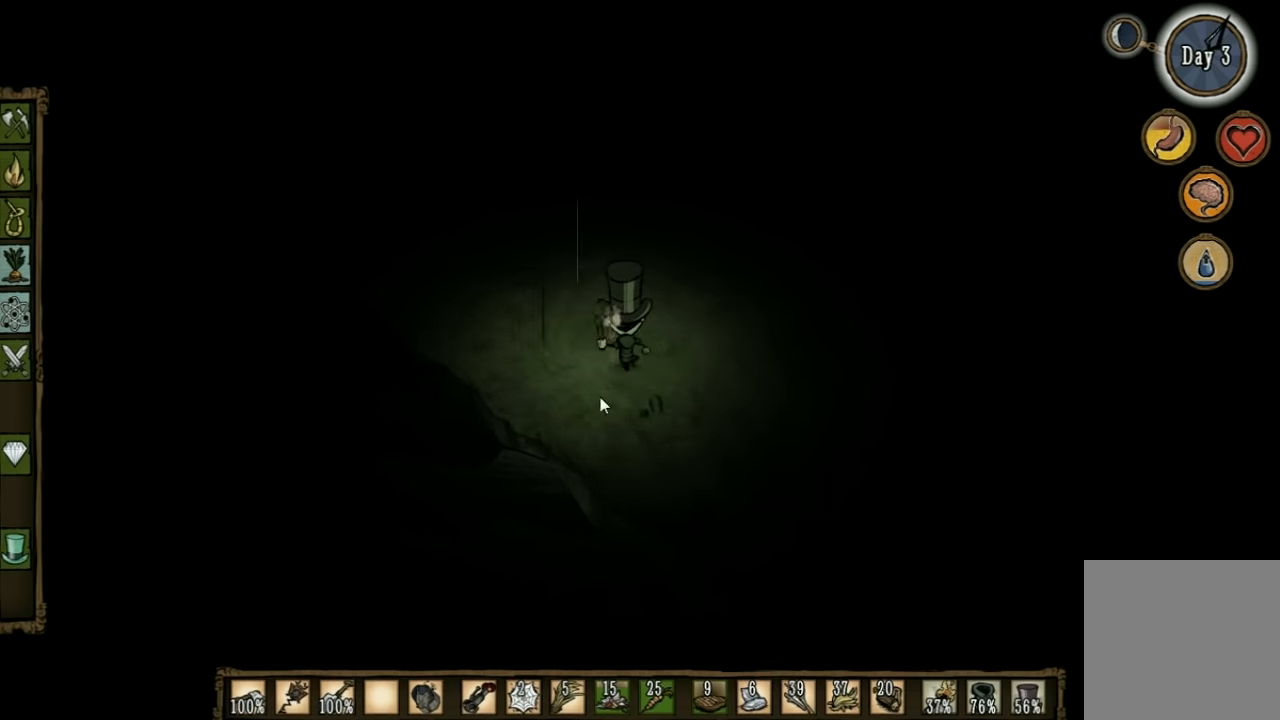
{"keys": ["a", "w"], "events": []}
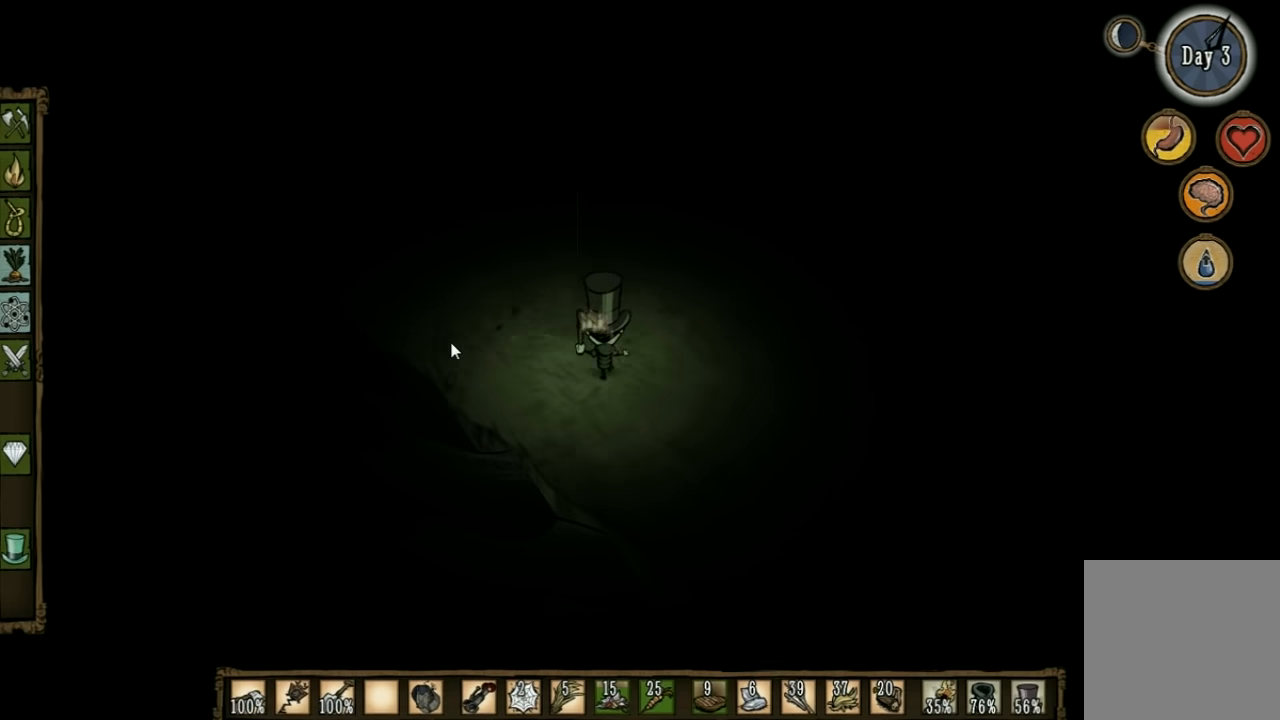
{"keys": ["tab"], "events": [[167, "a", "up"], [233, "w", "up"], [333, "tab", "down"]]}
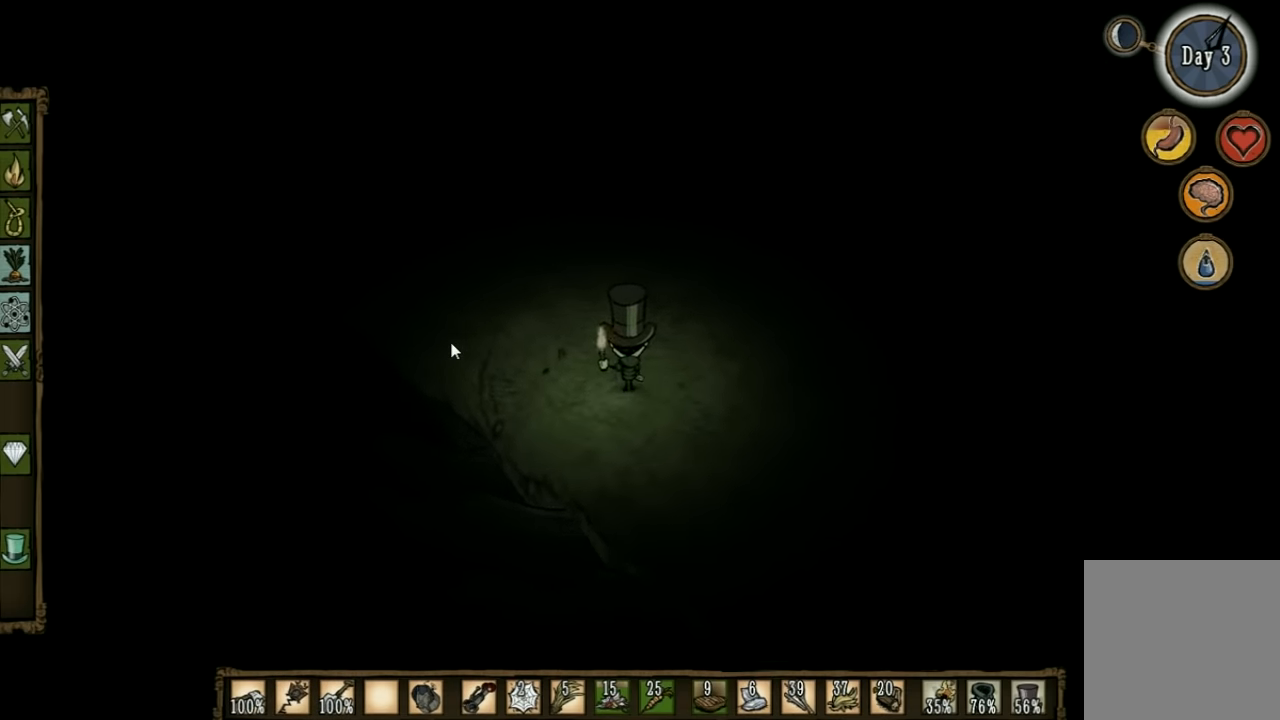
{"keys": [], "events": [[33, "tab", "up"]]}
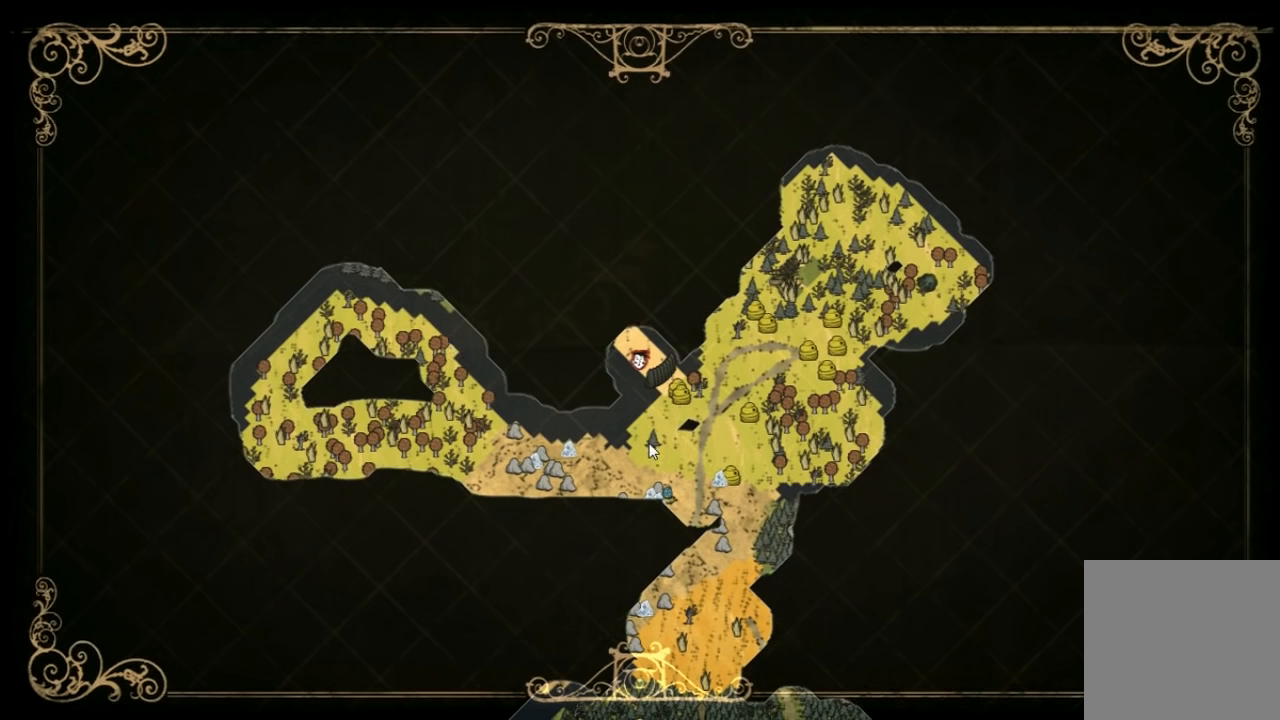
{"keys": ["tab"], "events": [[500, "tab", "down"]]}
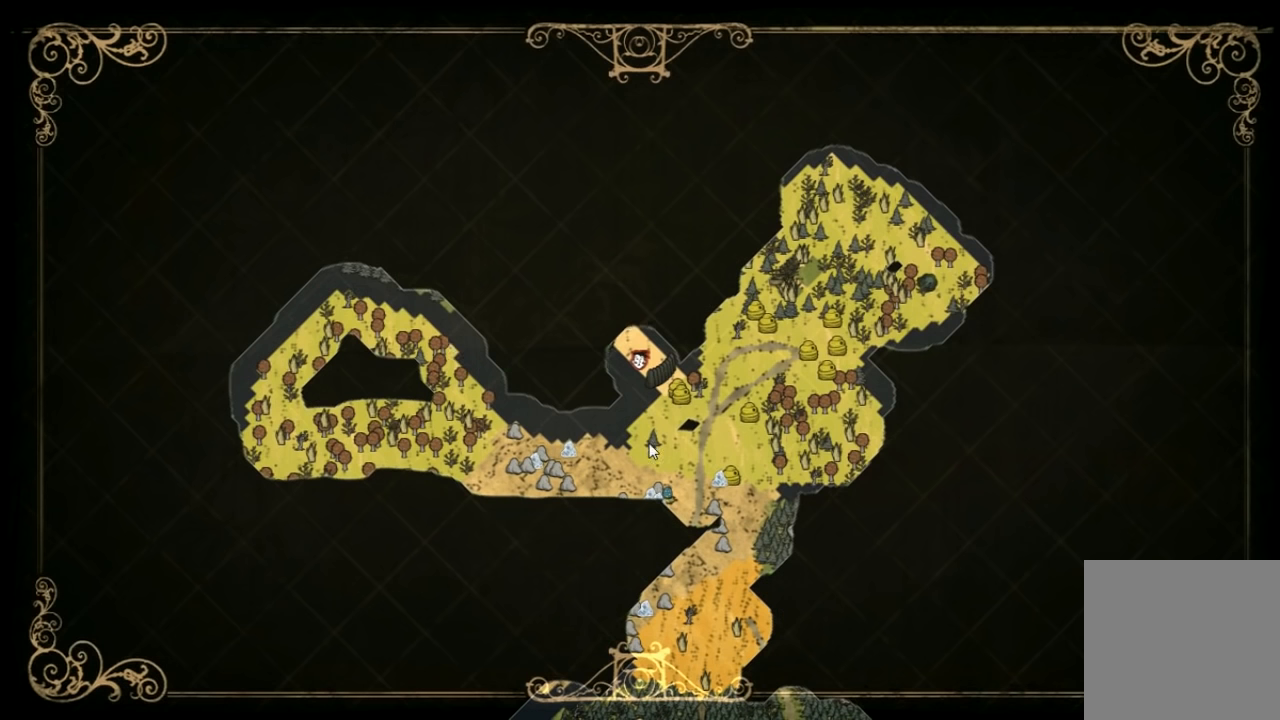
{"keys": ["a", "w"], "events": [[100, "tab", "up"], [233, "w", "down"], [366, "a", "down"]]}
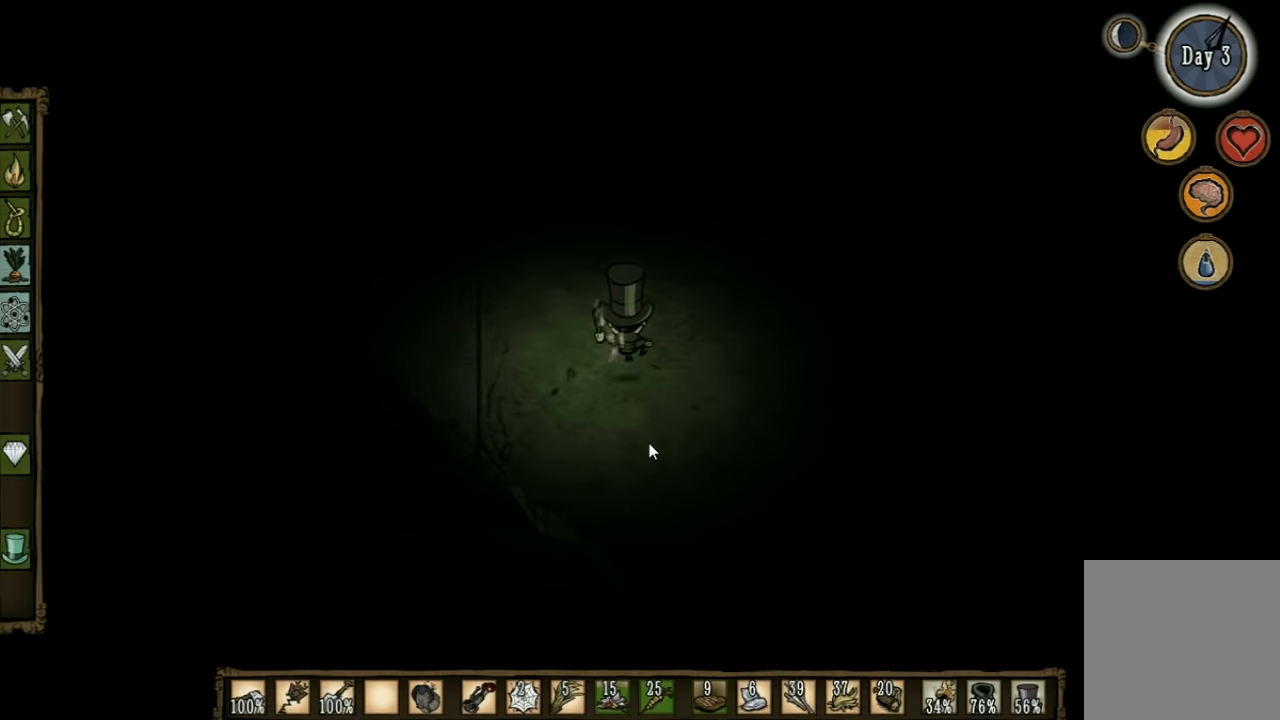
{"keys": ["a", "w"], "events": []}
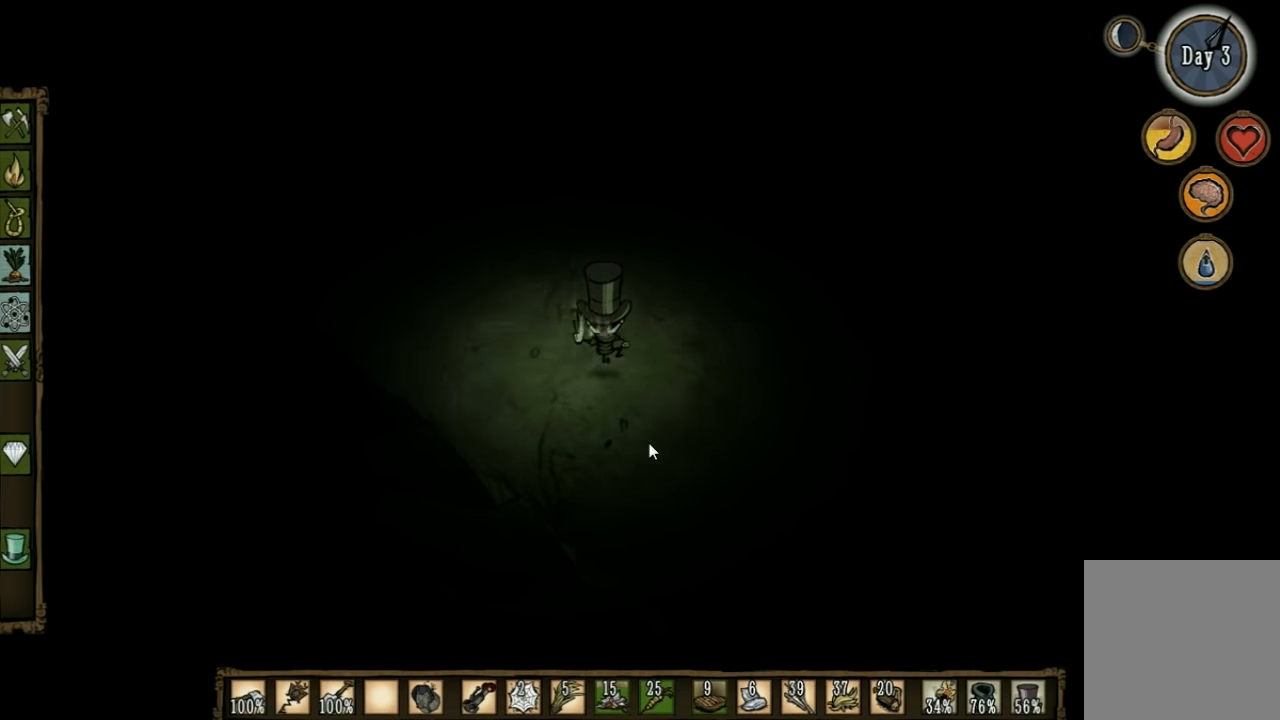
{"keys": ["a", "w"], "events": []}
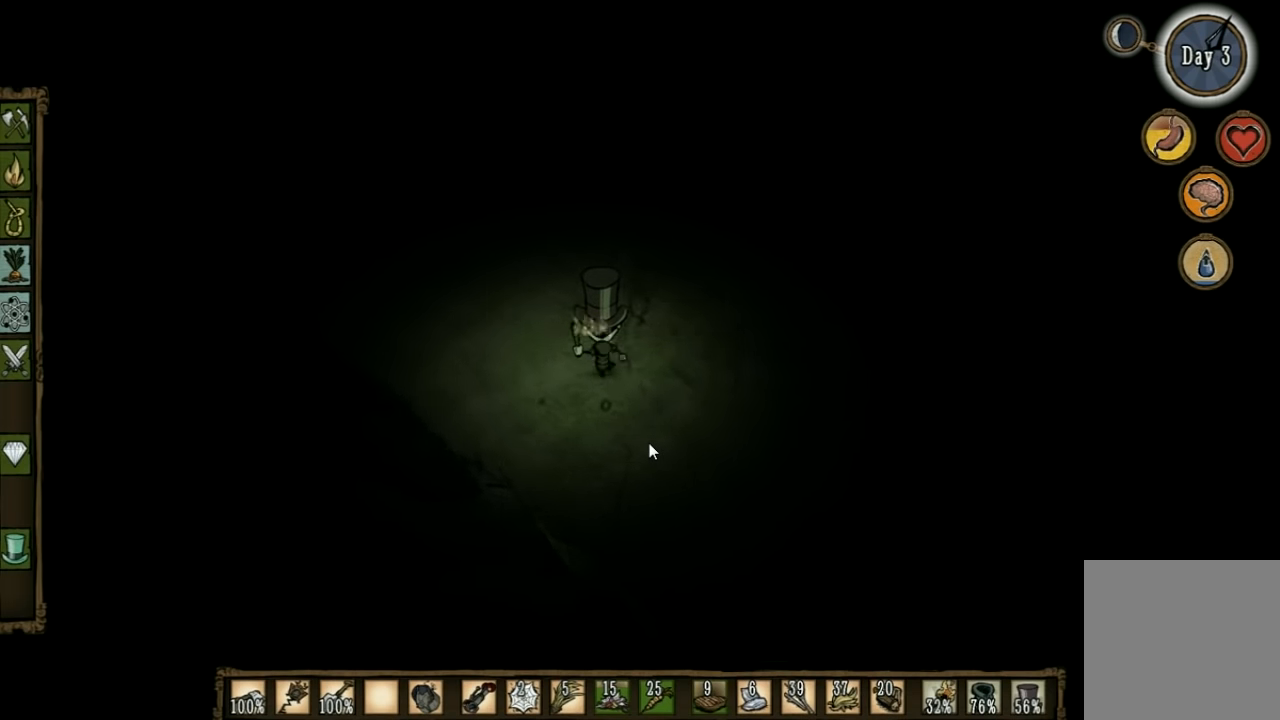
{"keys": ["a", "w"], "events": []}
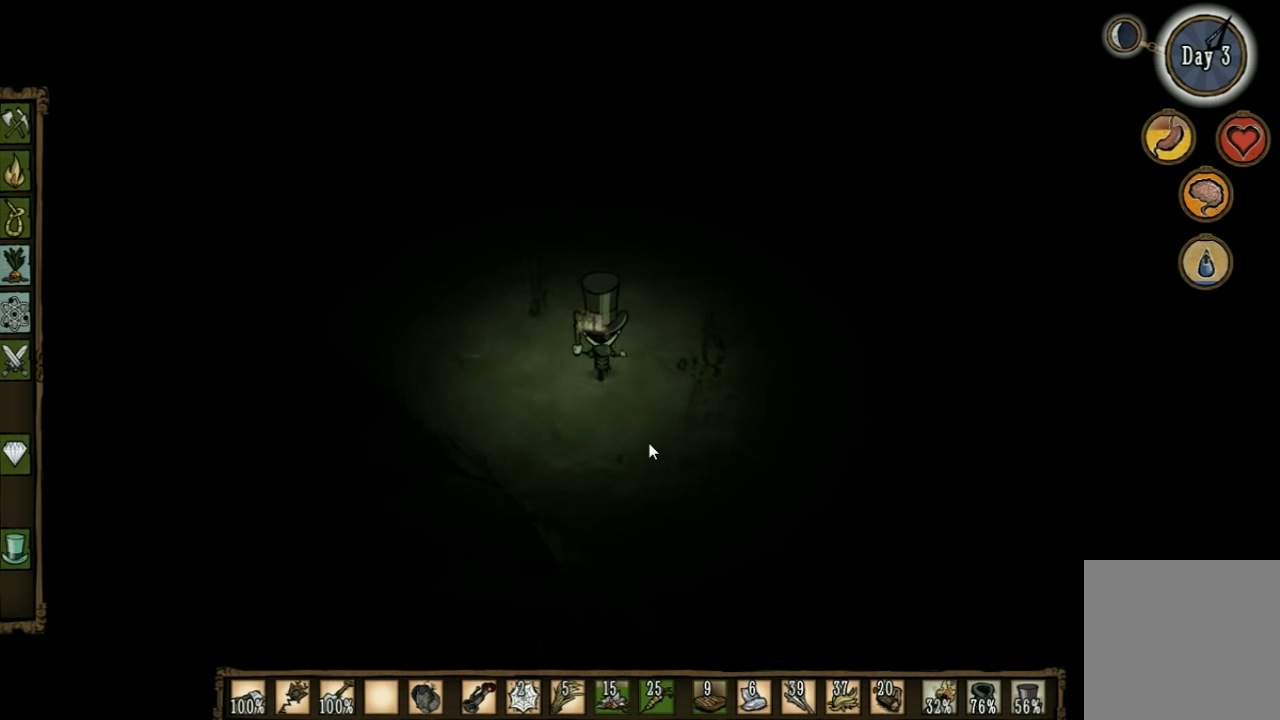
{"keys": ["a", "w"], "events": []}
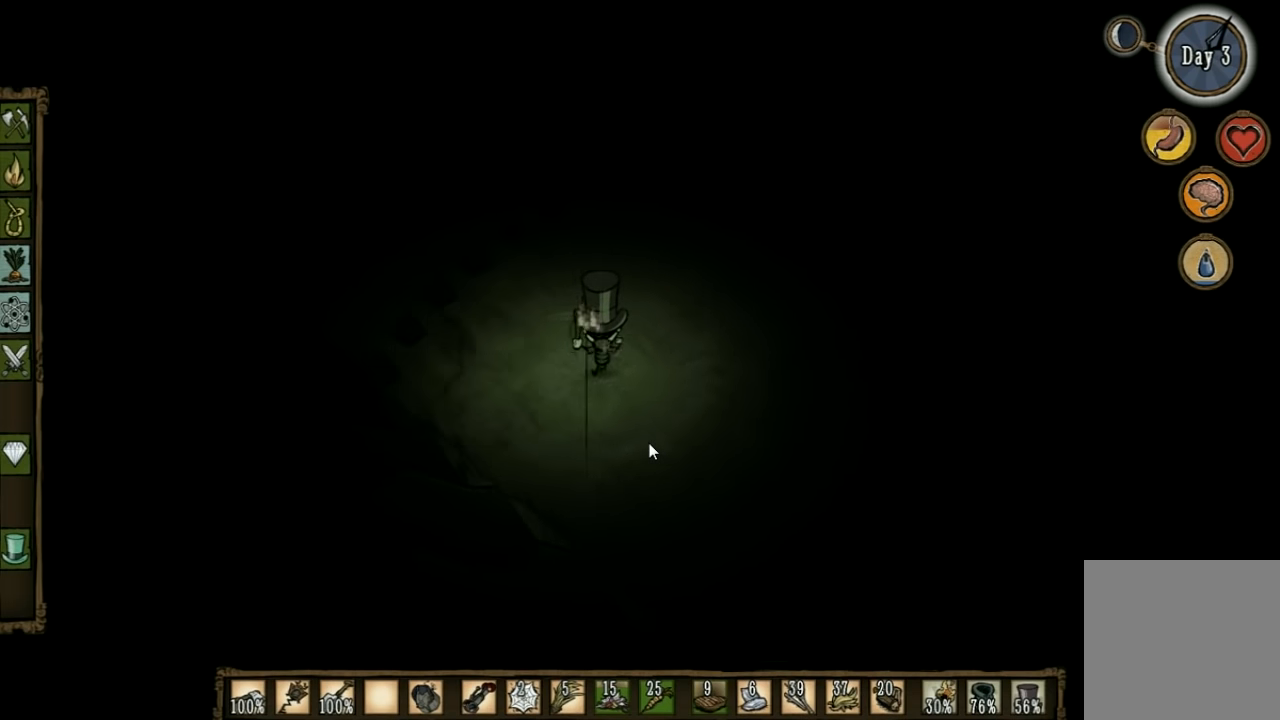
{"keys": ["a", "w"], "events": []}
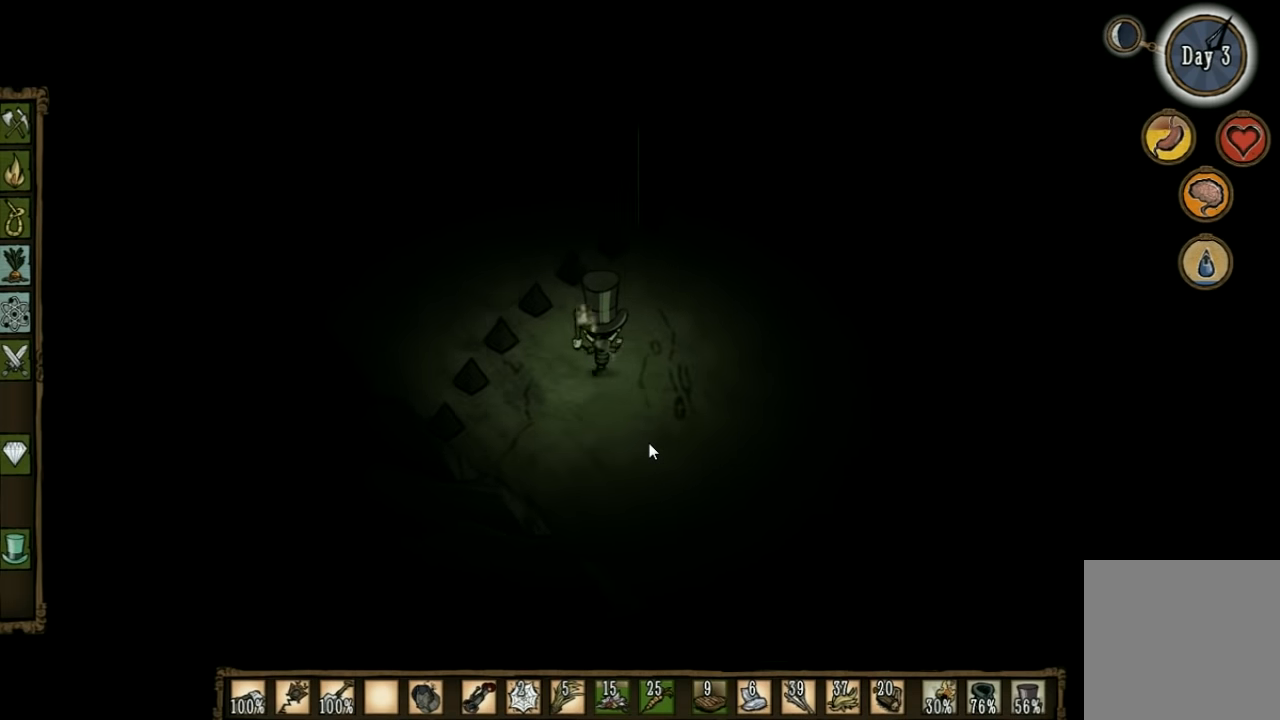
{"keys": ["a", "w"], "events": []}
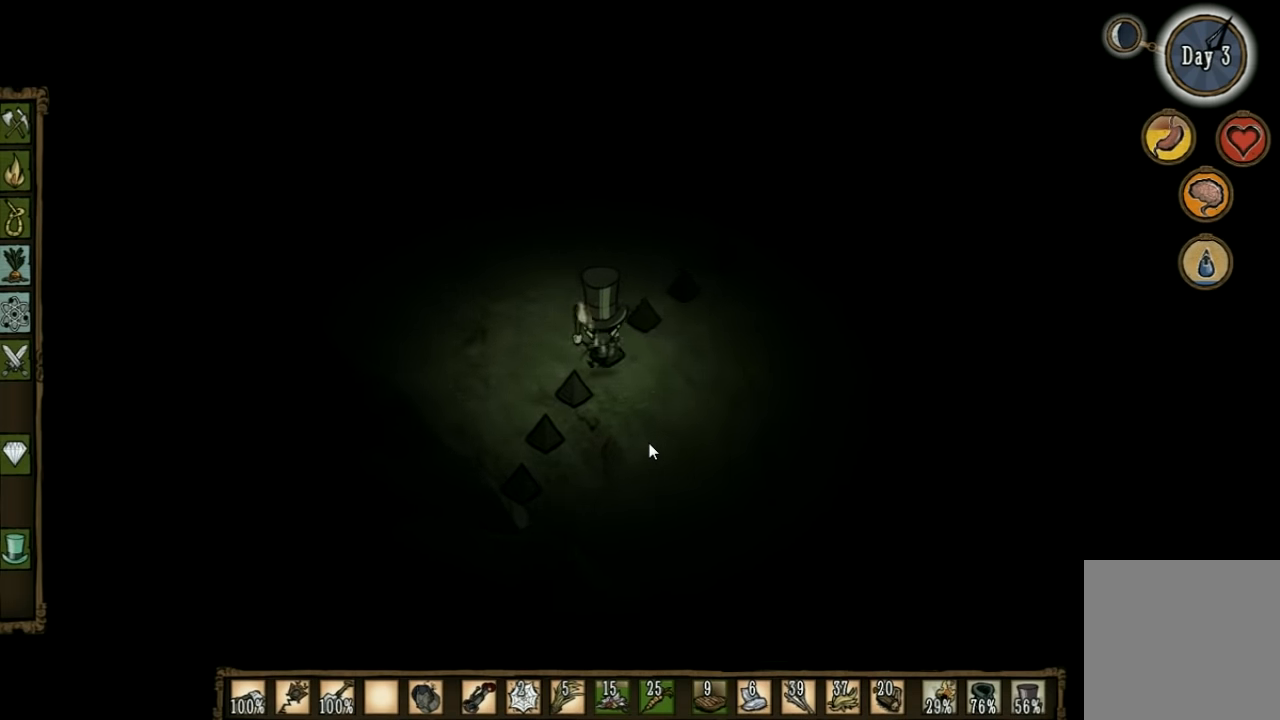
{"keys": ["w"], "events": [[66, "a", "up"], [100, "e", "down"], [200, "e", "up"]]}
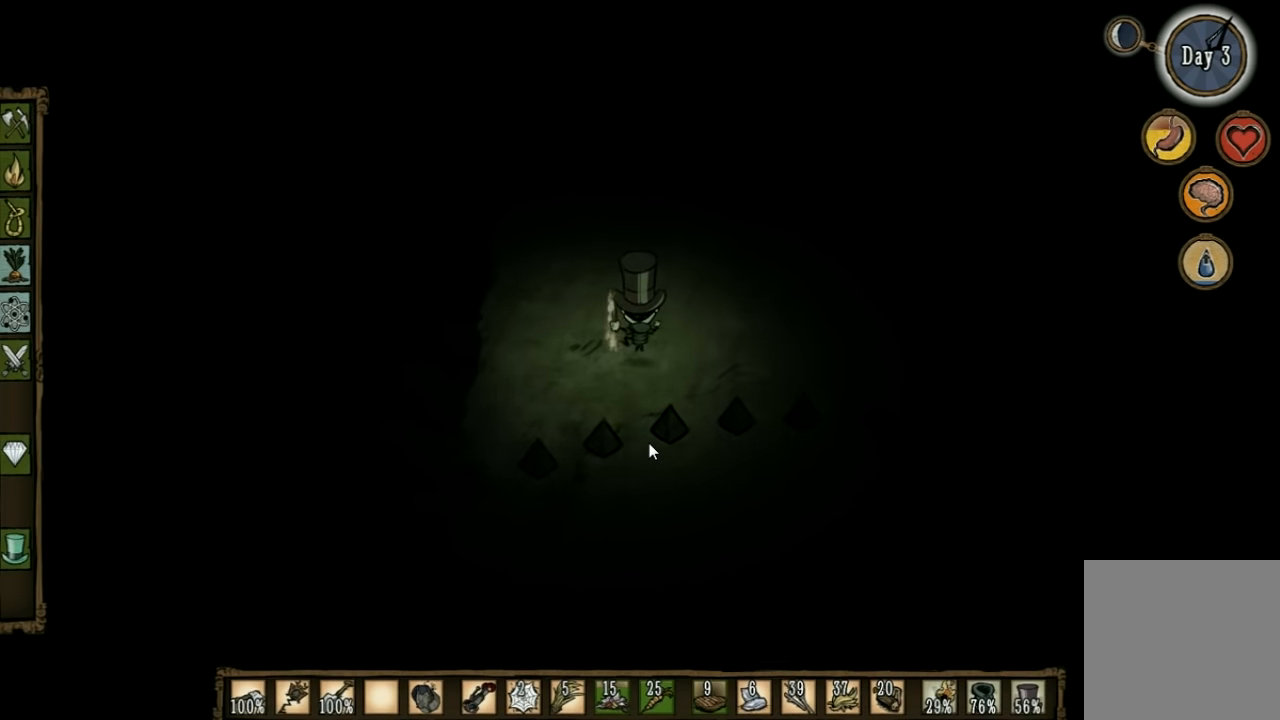
{"keys": ["w"], "events": []}
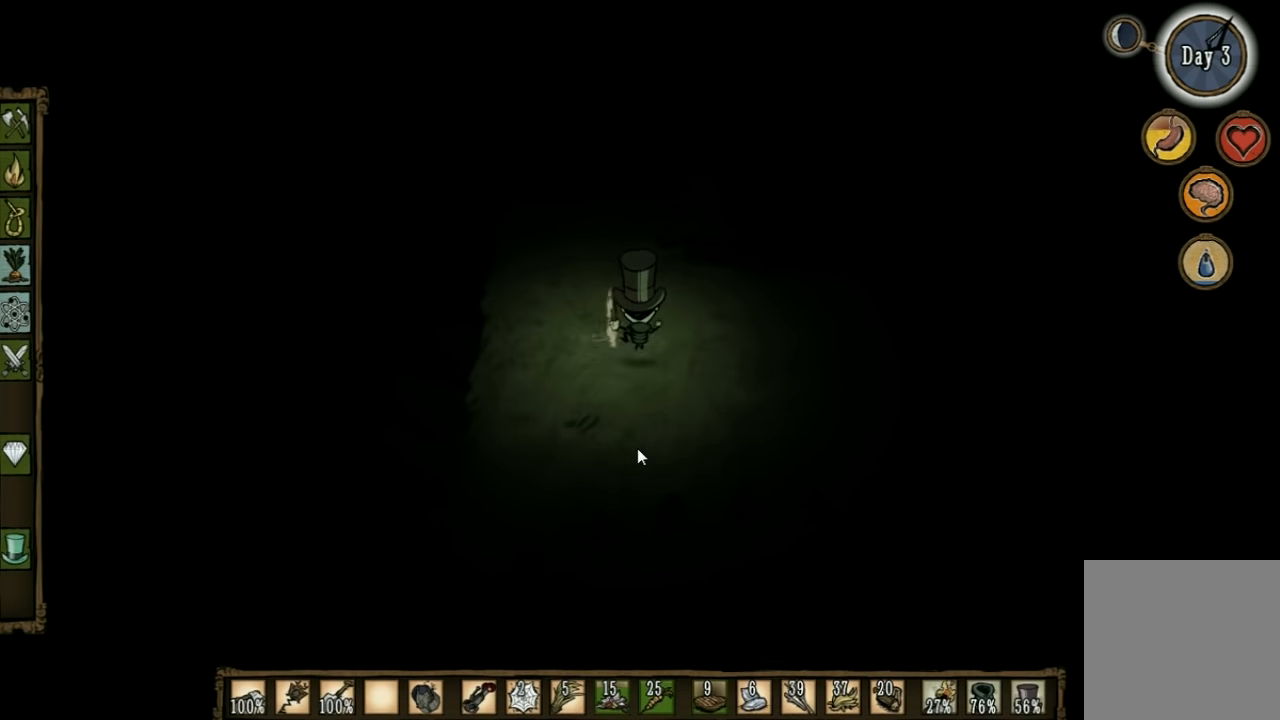
{"keys": ["w"], "events": []}
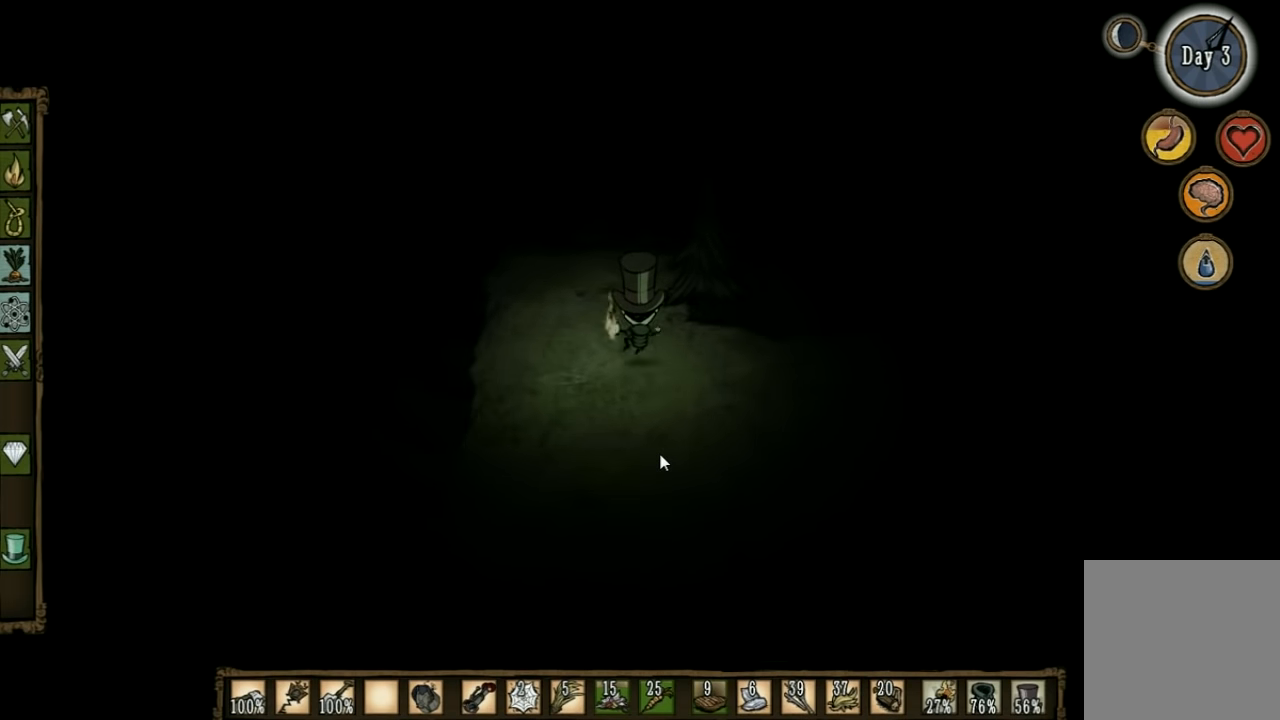
{"keys": ["w"], "events": []}
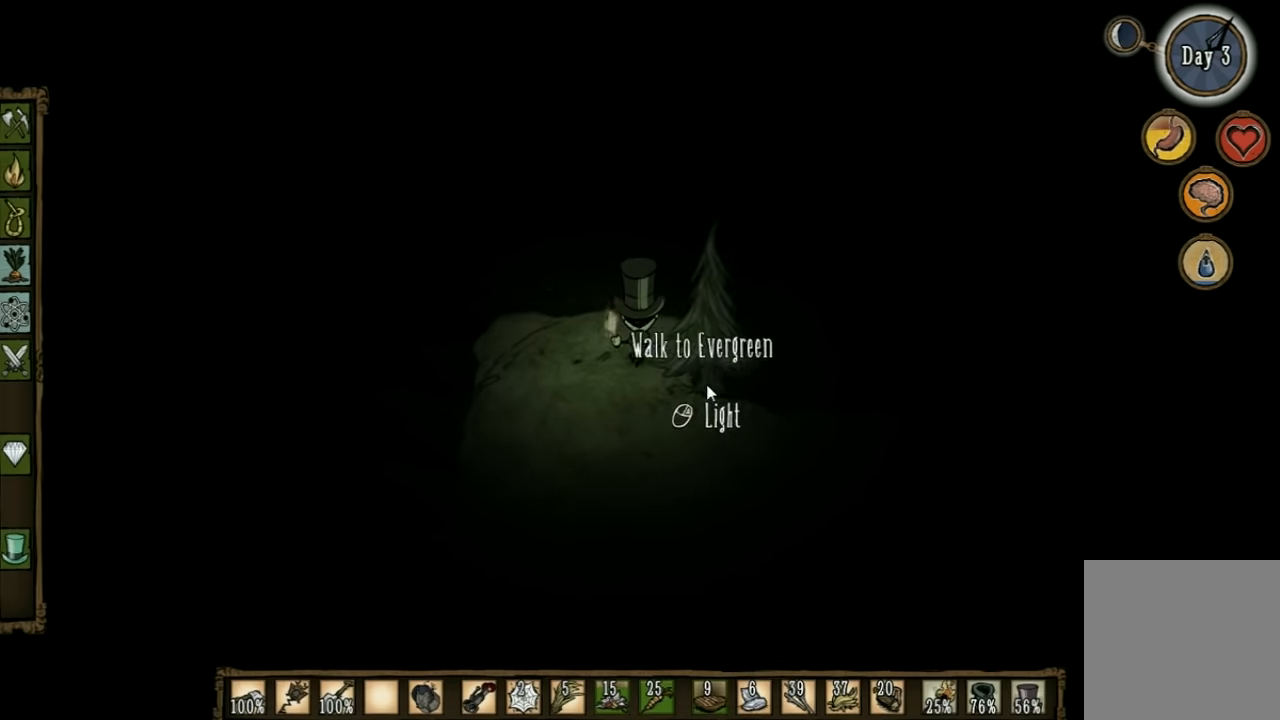
{"keys": [], "events": [[67, "w", "up"]]}
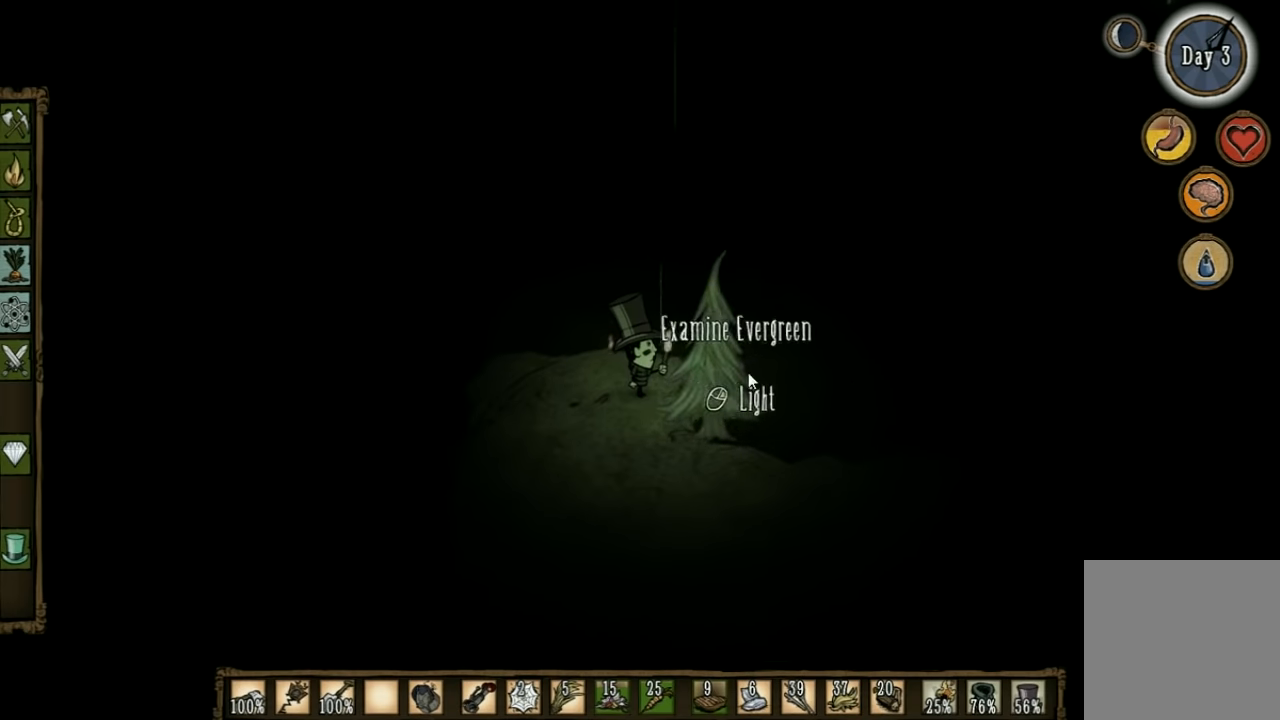
{"keys": [], "events": [[300, "q", "down"], [433, "q", "up"]]}
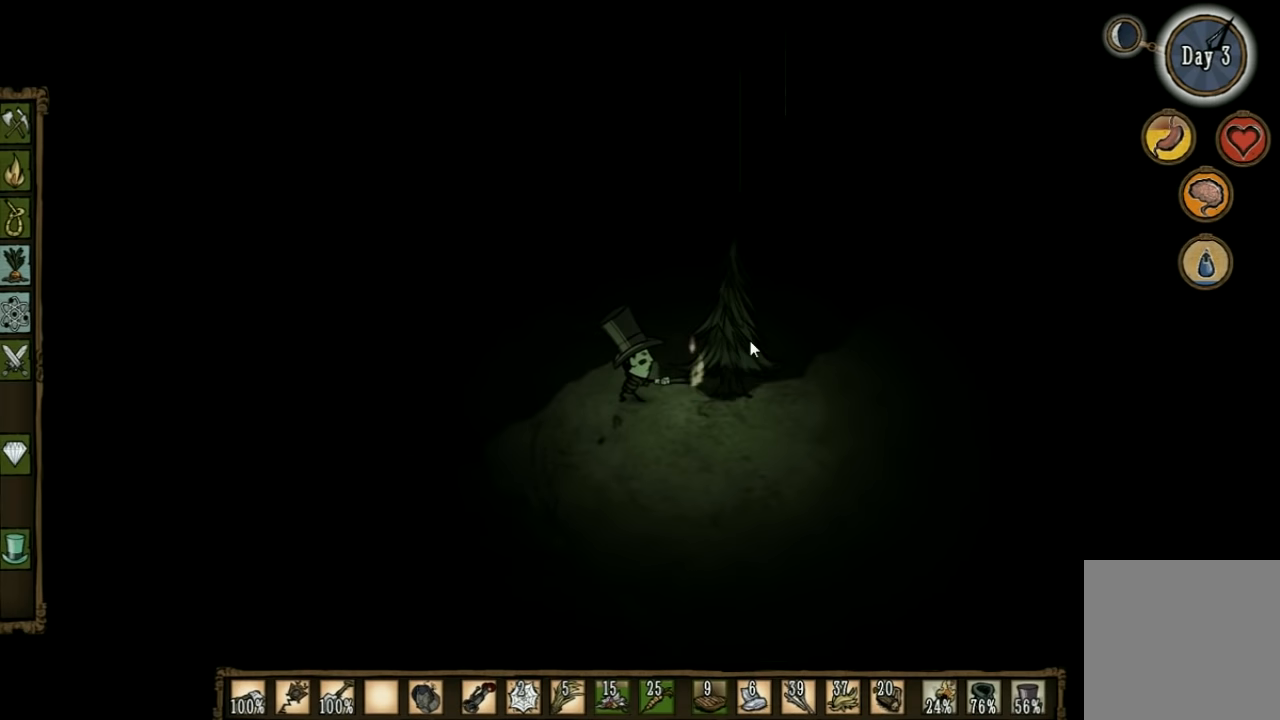
{"keys": [], "events": []}
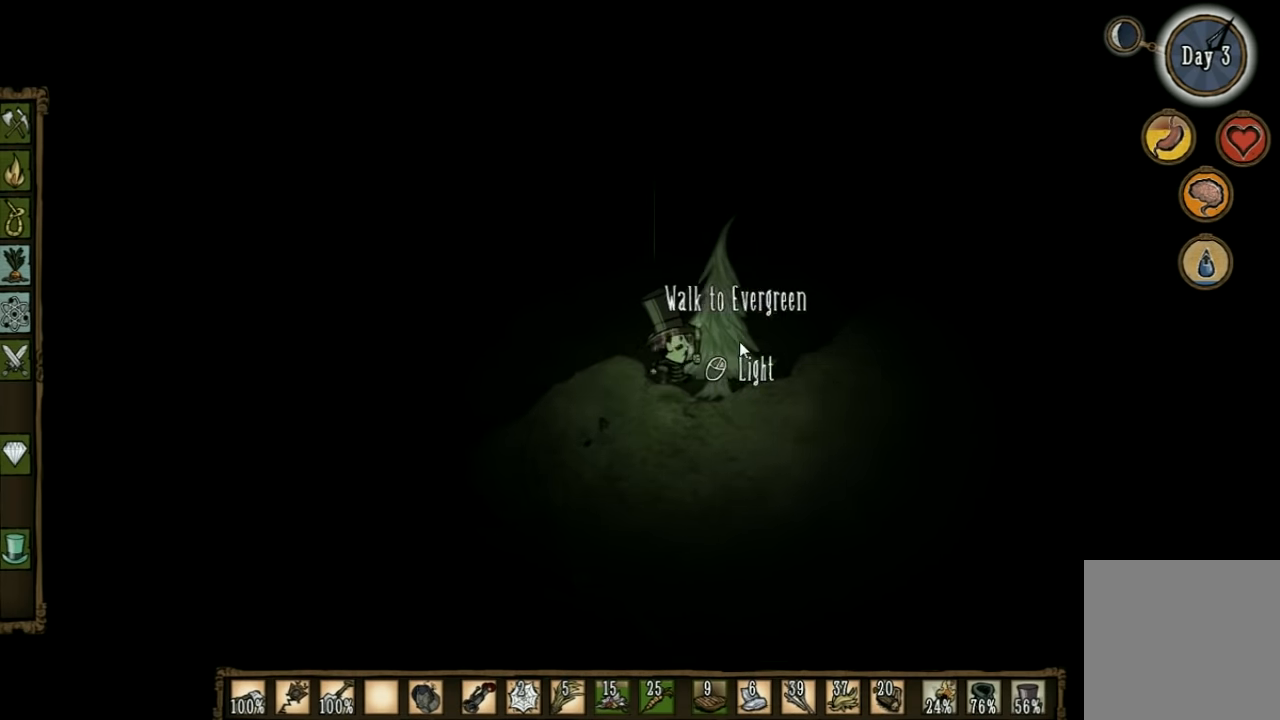
{"keys": [], "events": []}